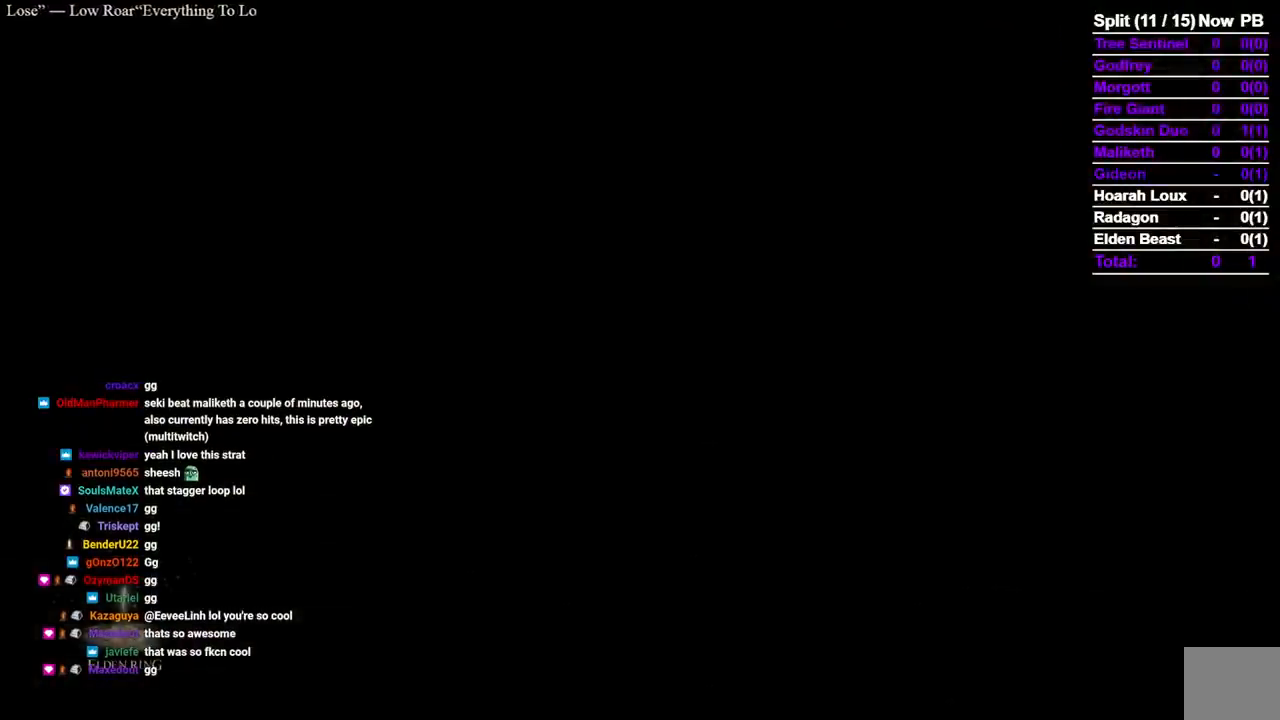
Gameplay with a controller (Xbox layout); each line is a JSON object with the inputs held at the frame after it (dt_ms = milliseconds from this image to that frame). "events" lists button and stick changes between this image and that frame as [ms after this image, input, new state], when the widget could be followed in between. Not read: R2 SELECT X.
{"dt_ms": 500, "buttons": ["B"], "left_stick": "up", "right_stick": "center", "events": []}
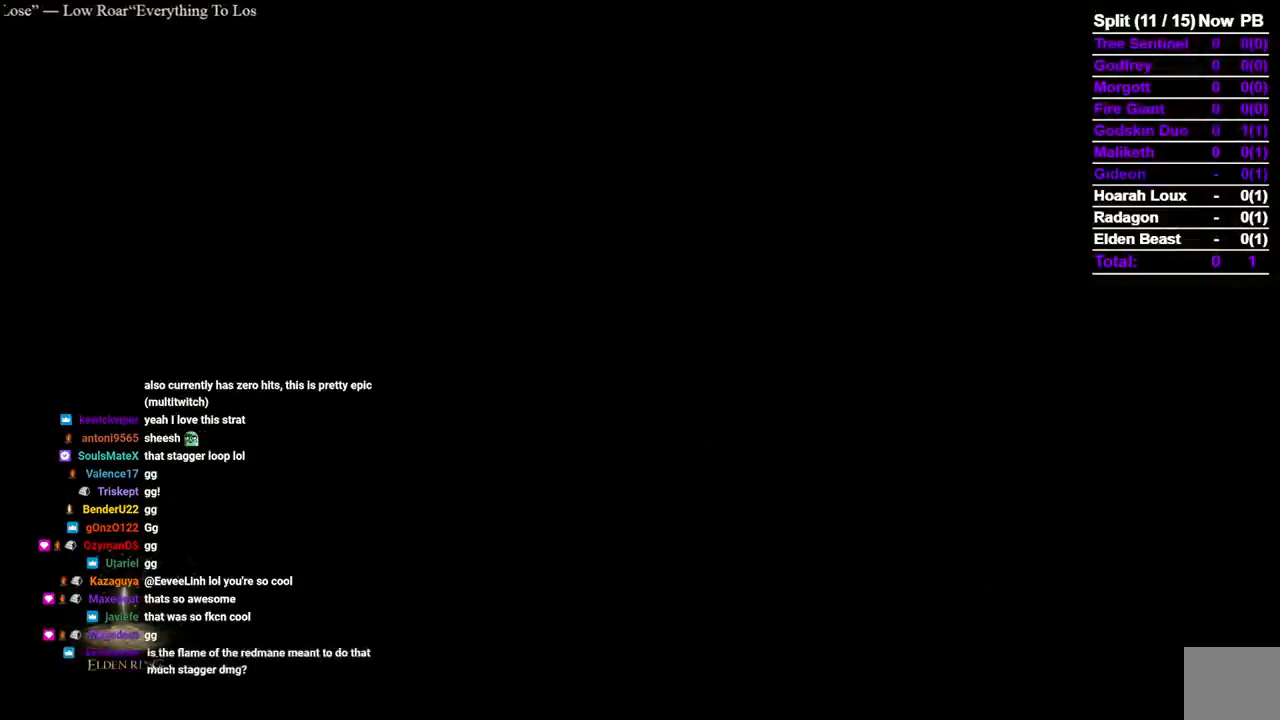
{"dt_ms": 500, "buttons": ["B"], "left_stick": "up", "right_stick": "center", "events": []}
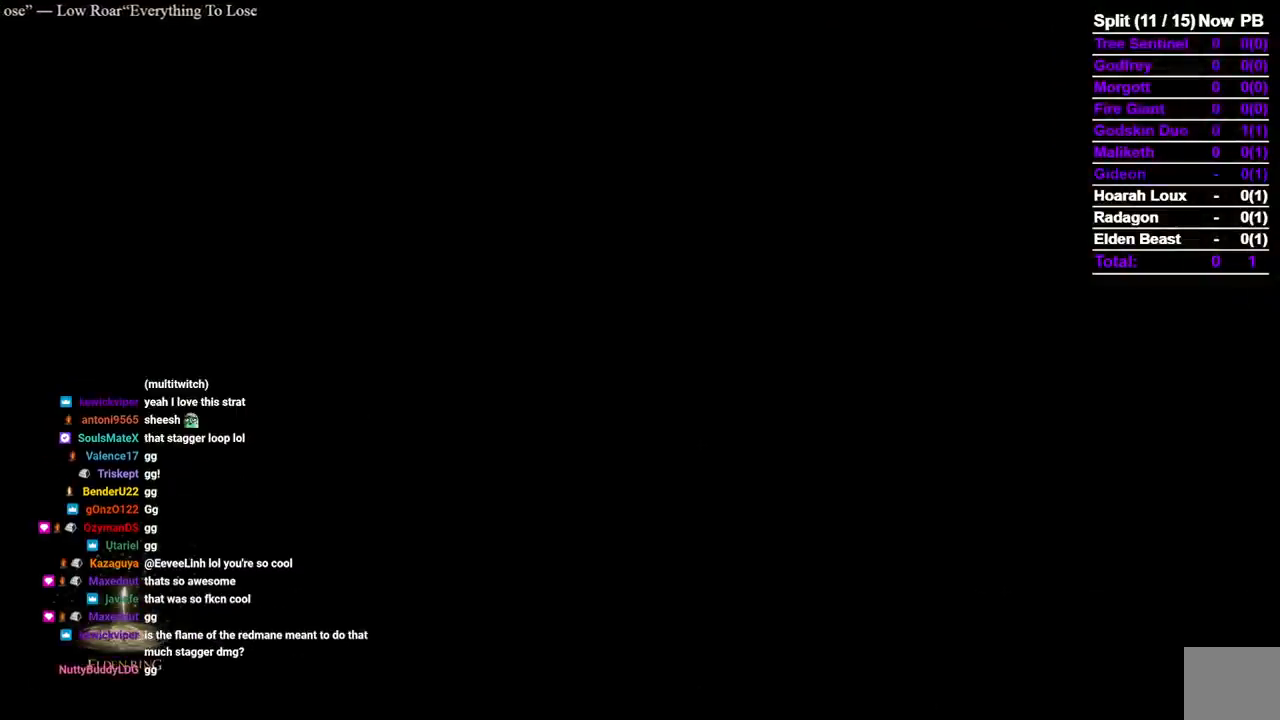
{"dt_ms": 500, "buttons": ["B"], "left_stick": "up", "right_stick": "center", "events": []}
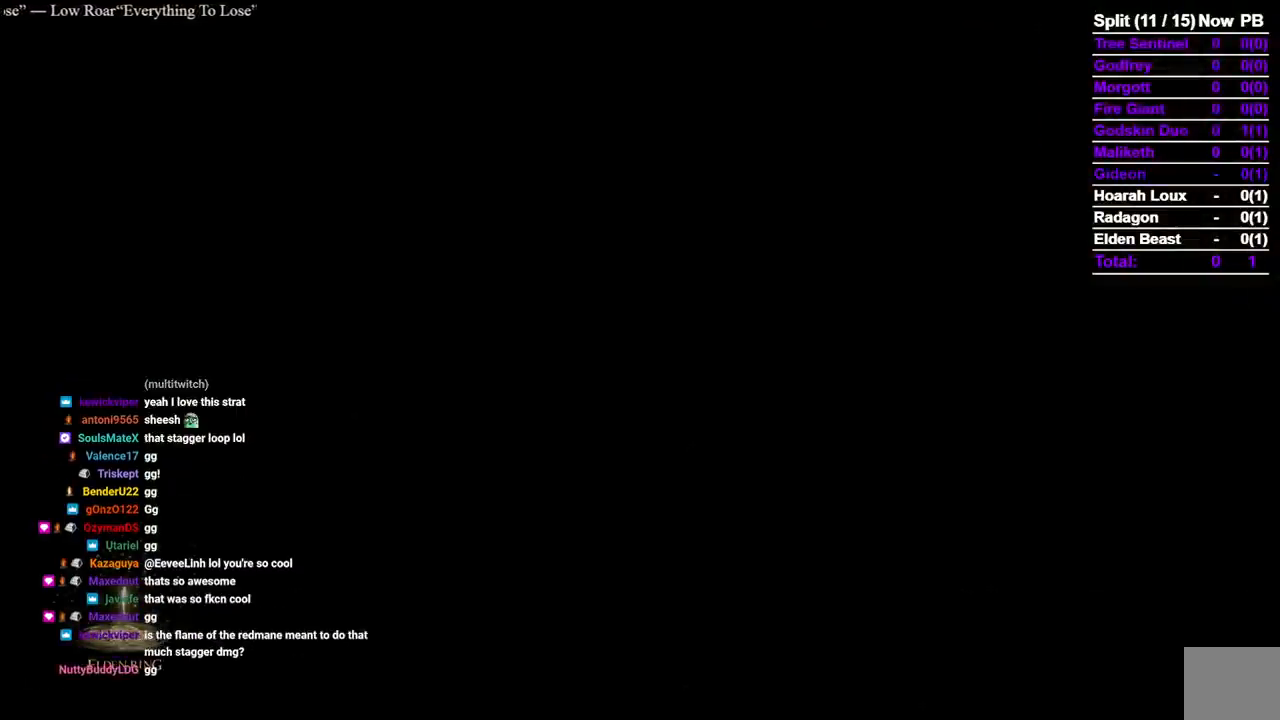
{"dt_ms": 500, "buttons": ["B"], "left_stick": "up", "right_stick": "center", "events": []}
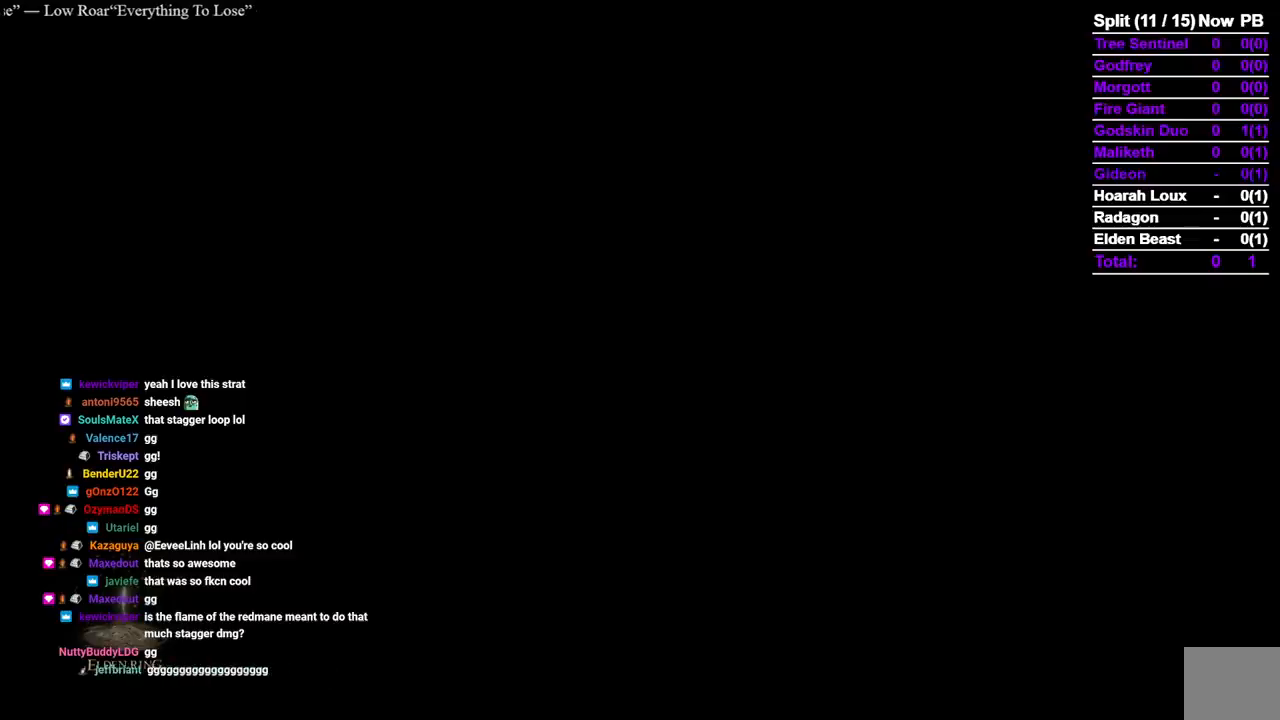
{"dt_ms": 500, "buttons": ["B"], "left_stick": "up", "right_stick": "center", "events": []}
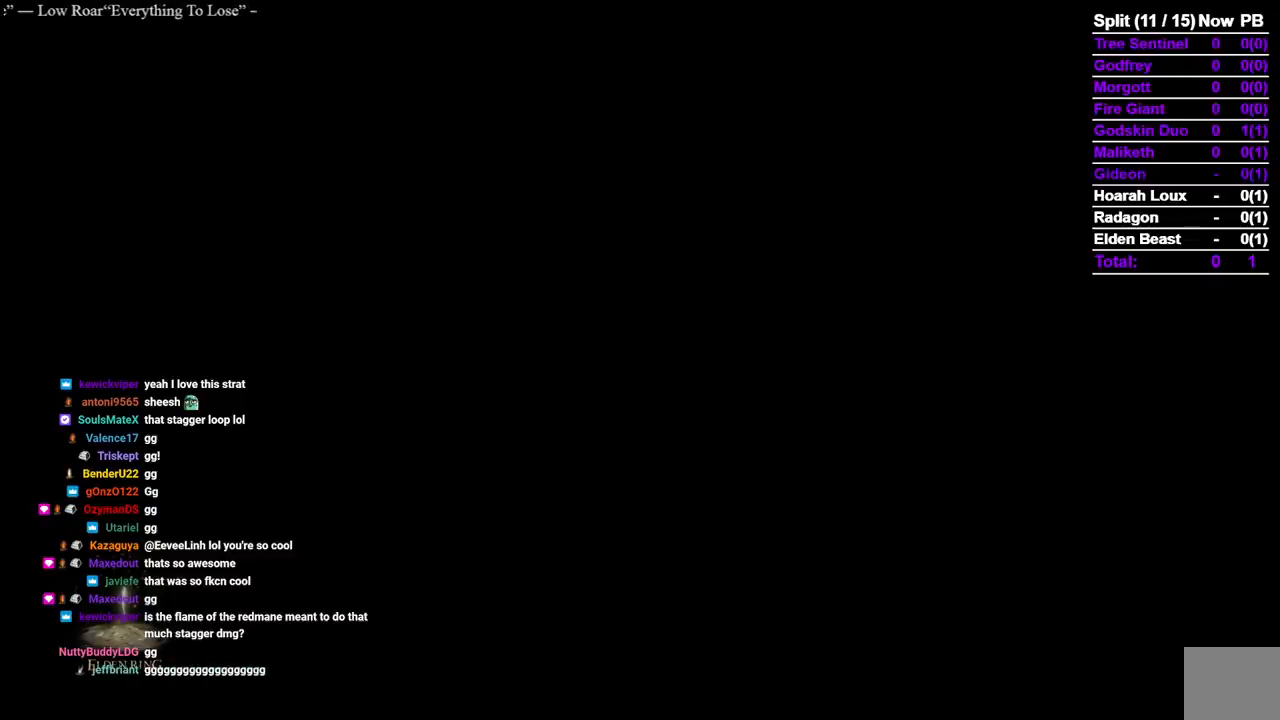
{"dt_ms": 500, "buttons": ["B"], "left_stick": "up", "right_stick": "center", "events": []}
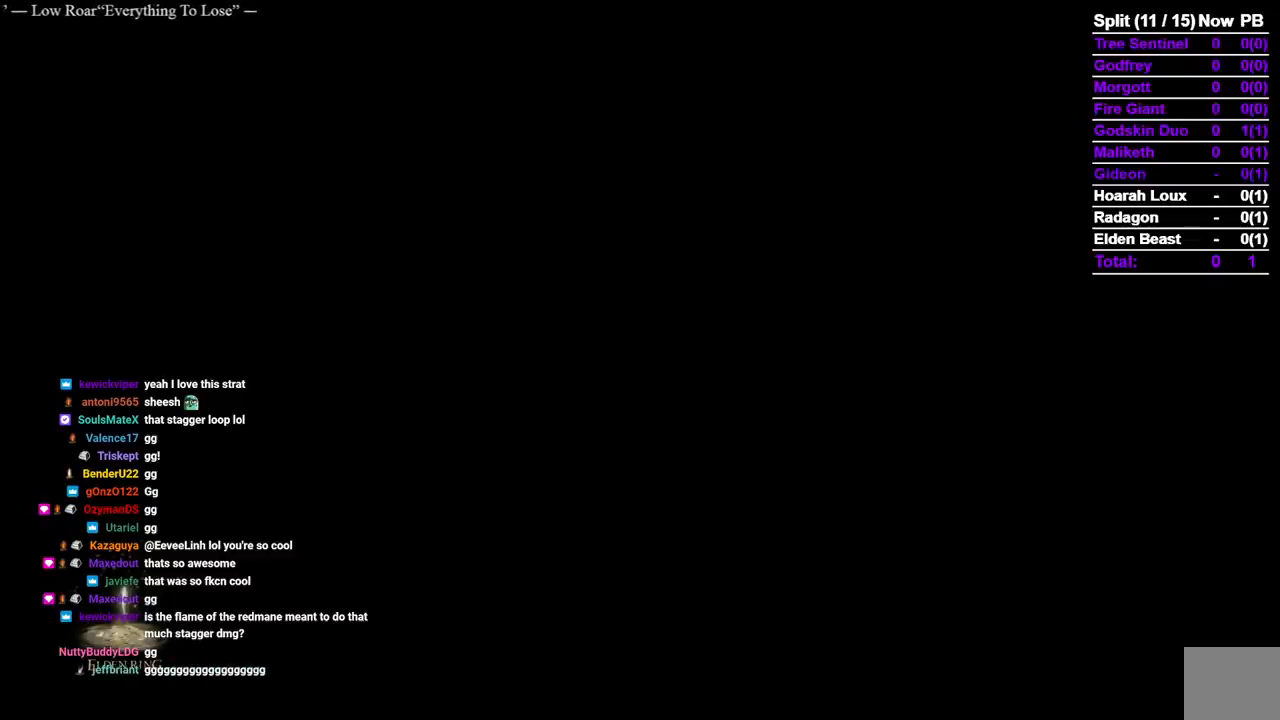
{"dt_ms": 500, "buttons": ["B"], "left_stick": "up", "right_stick": "center", "events": []}
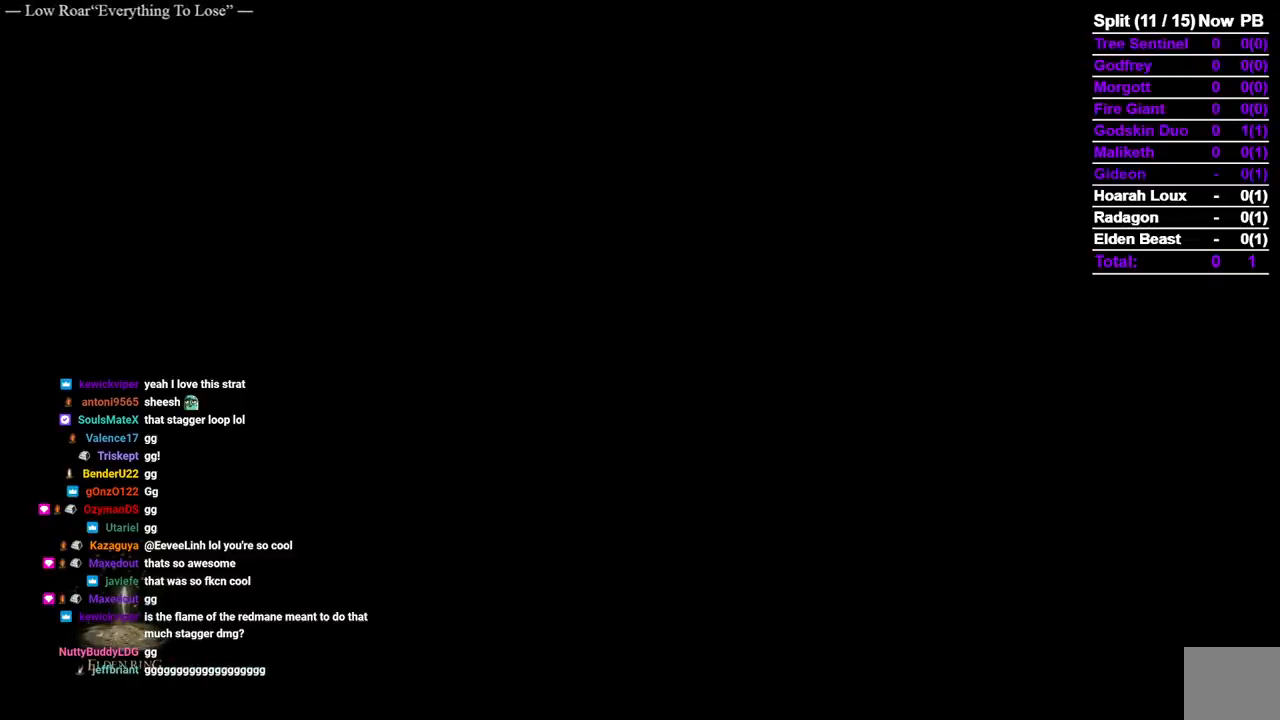
{"dt_ms": 500, "buttons": ["B"], "left_stick": "up", "right_stick": "center", "events": []}
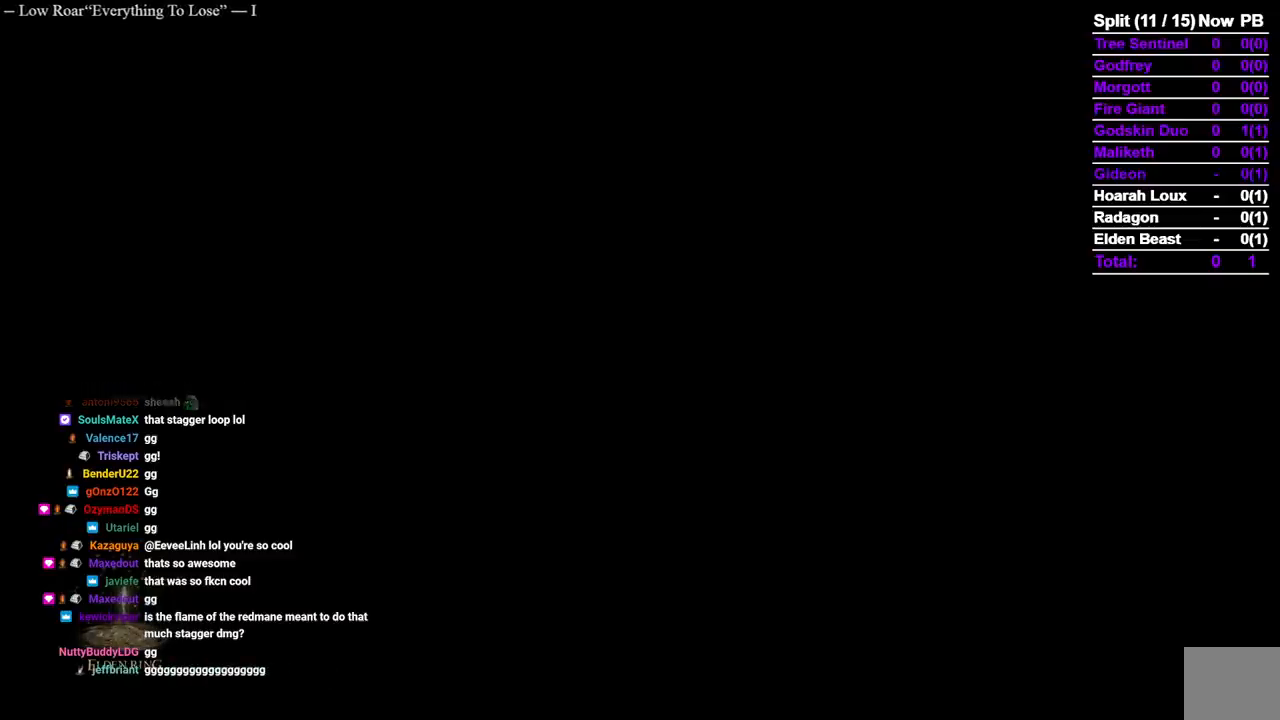
{"dt_ms": 500, "buttons": ["B"], "left_stick": "up", "right_stick": "center", "events": []}
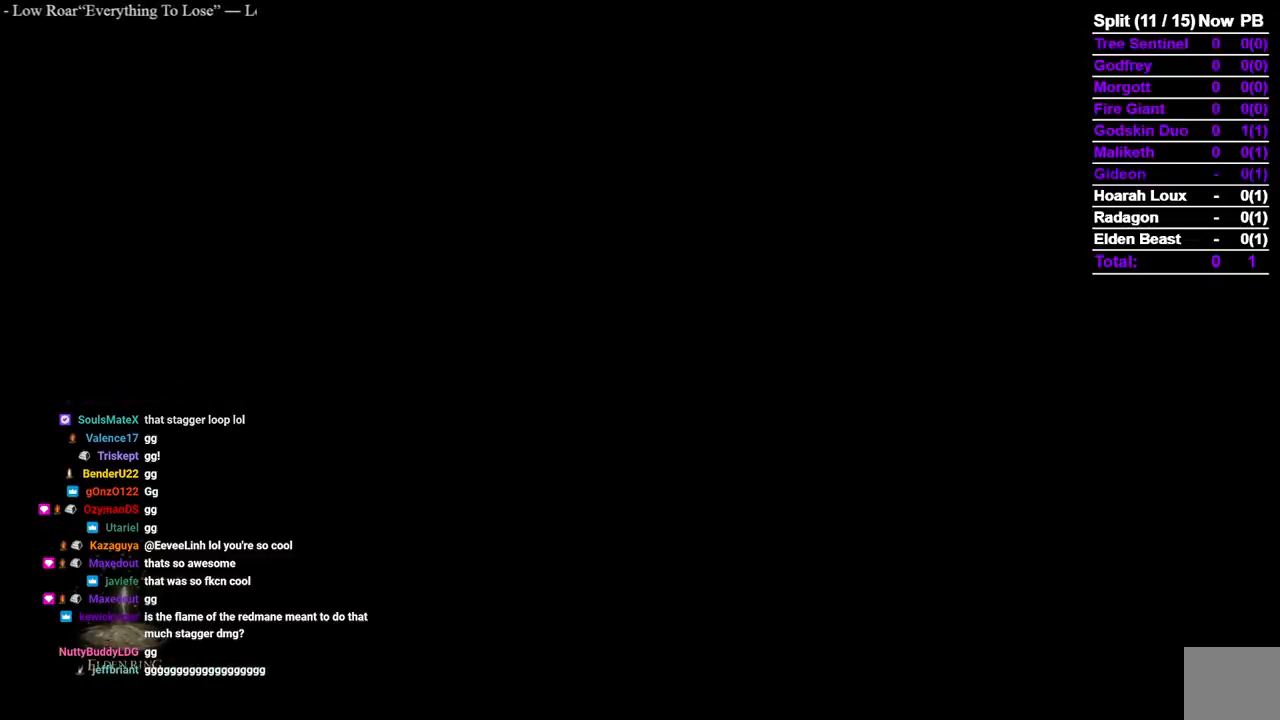
{"dt_ms": 500, "buttons": ["B"], "left_stick": "up", "right_stick": "center", "events": []}
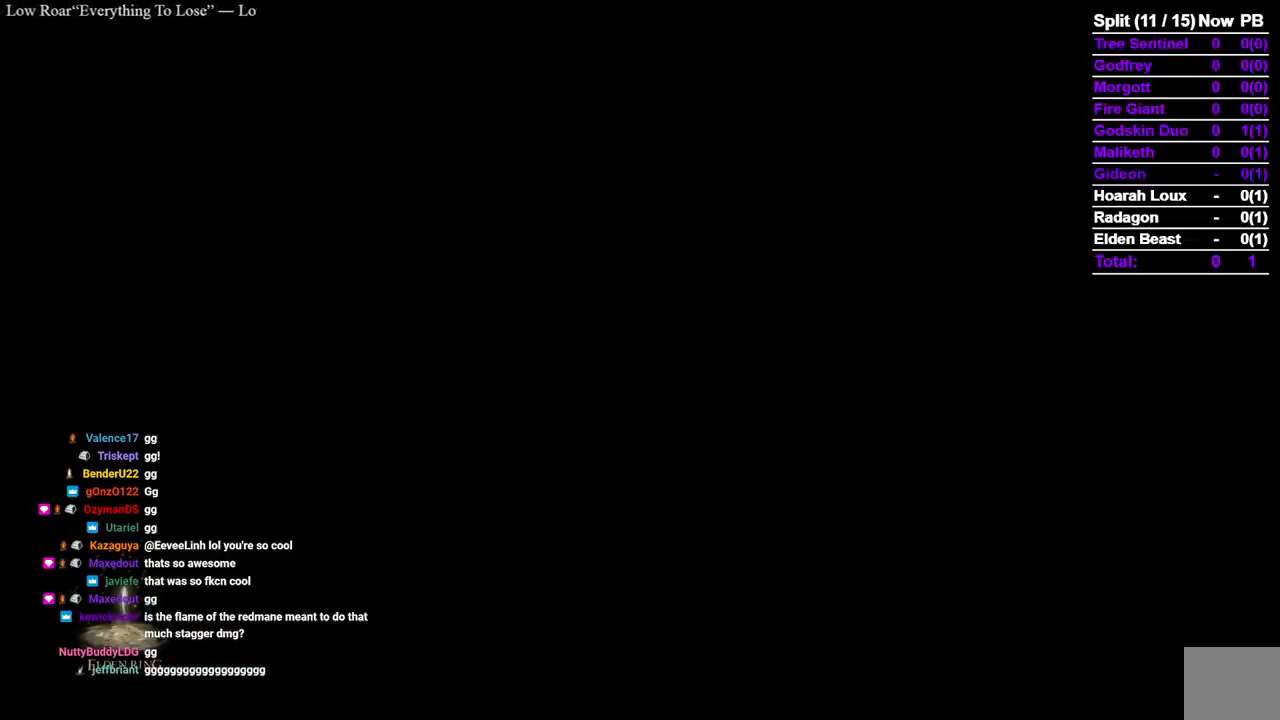
{"dt_ms": 500, "buttons": ["B"], "left_stick": "up", "right_stick": "center", "events": []}
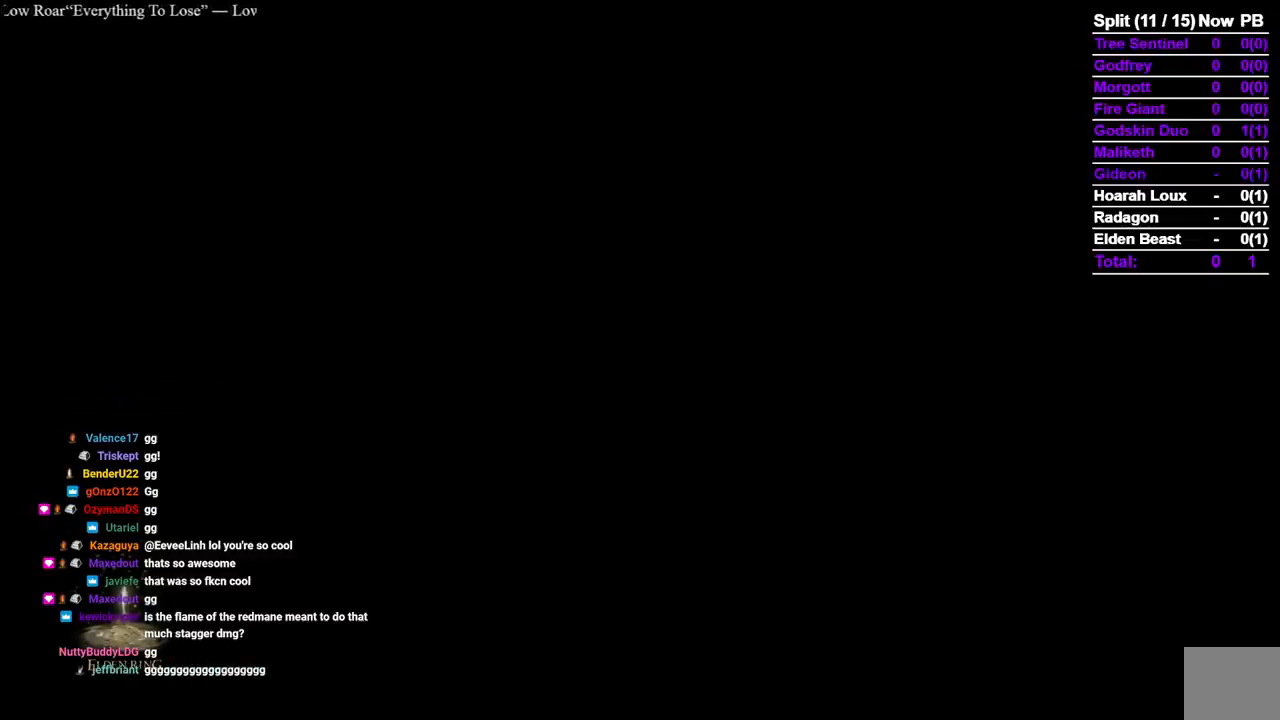
{"dt_ms": 500, "buttons": ["B"], "left_stick": "up", "right_stick": "center", "events": []}
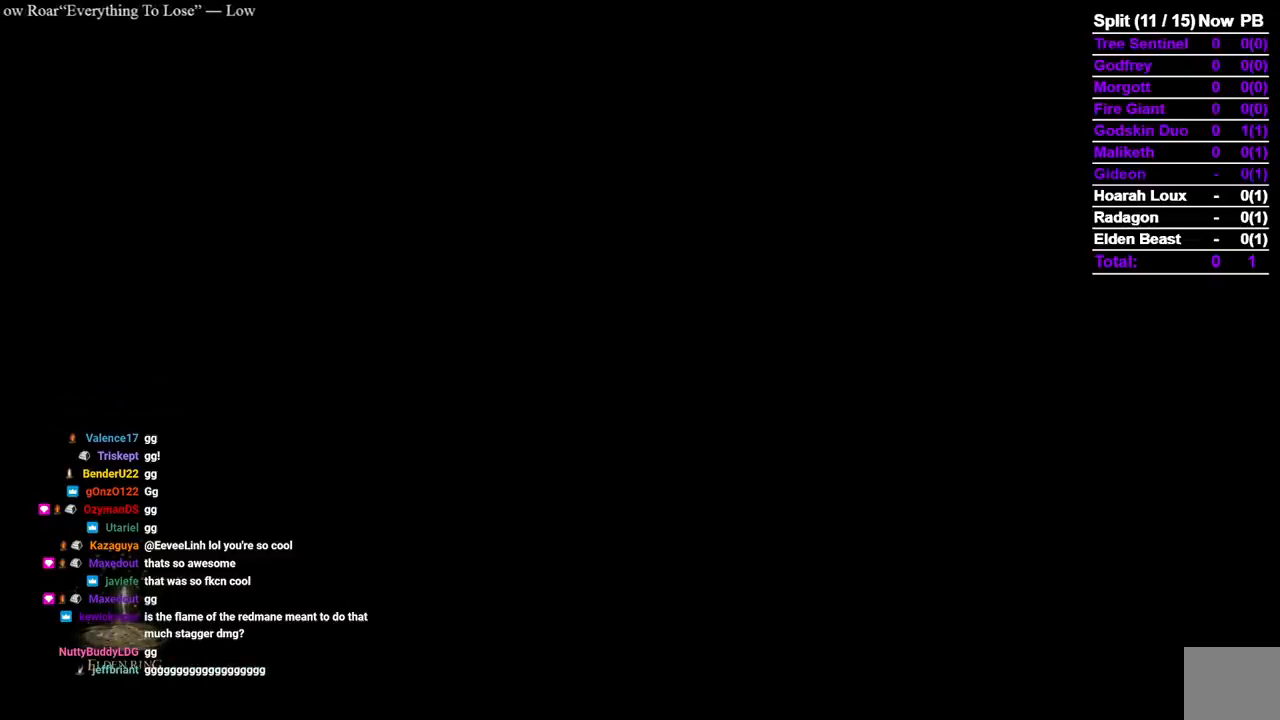
{"dt_ms": 500, "buttons": ["B"], "left_stick": "up", "right_stick": "center", "events": []}
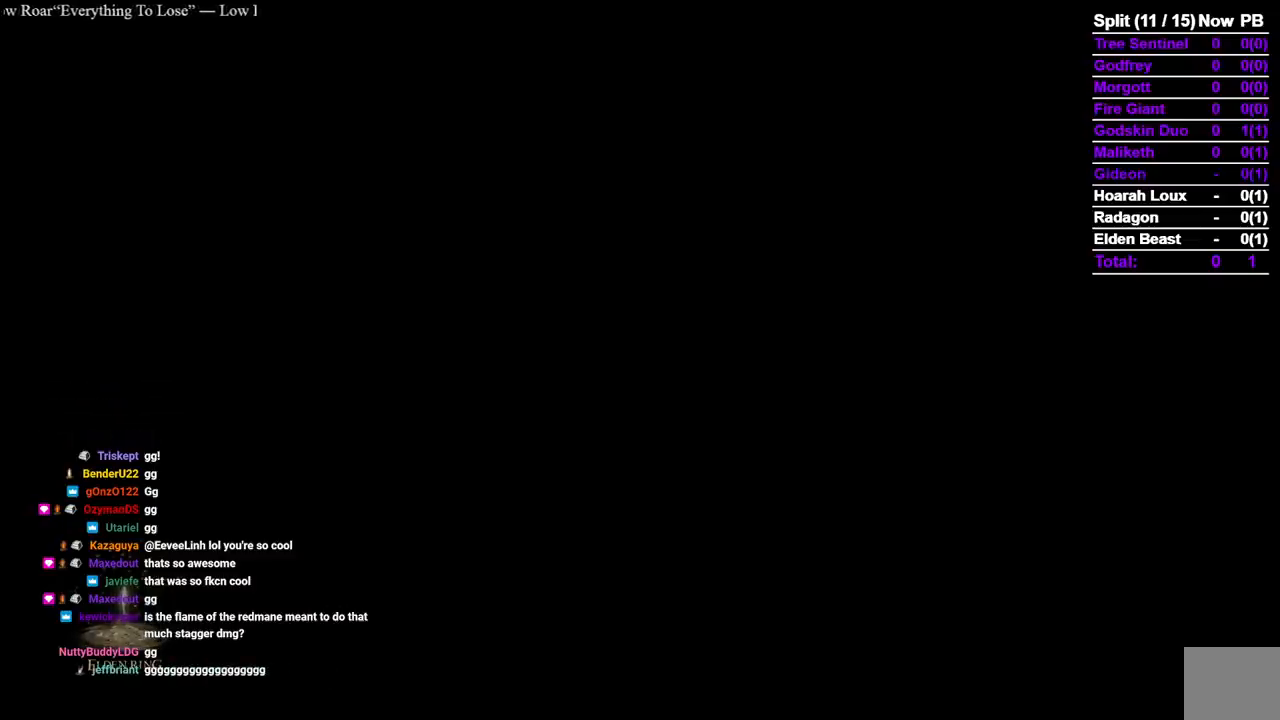
{"dt_ms": 500, "buttons": ["B"], "left_stick": "up", "right_stick": "center", "events": []}
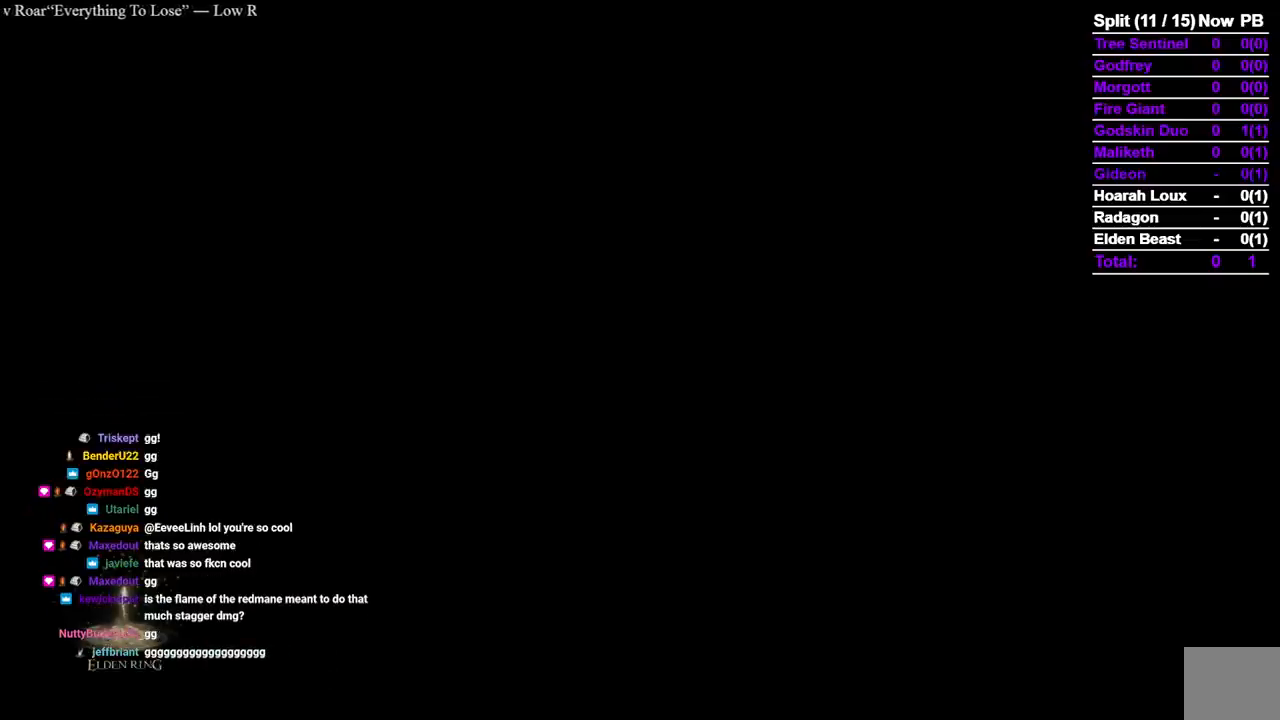
{"dt_ms": 500, "buttons": ["B"], "left_stick": "up", "right_stick": "center", "events": [[117, "START", "down"], [217, "START", "up"], [250, "START", "down"], [333, "START", "up"], [383, "START", "down"], [467, "START", "up"]]}
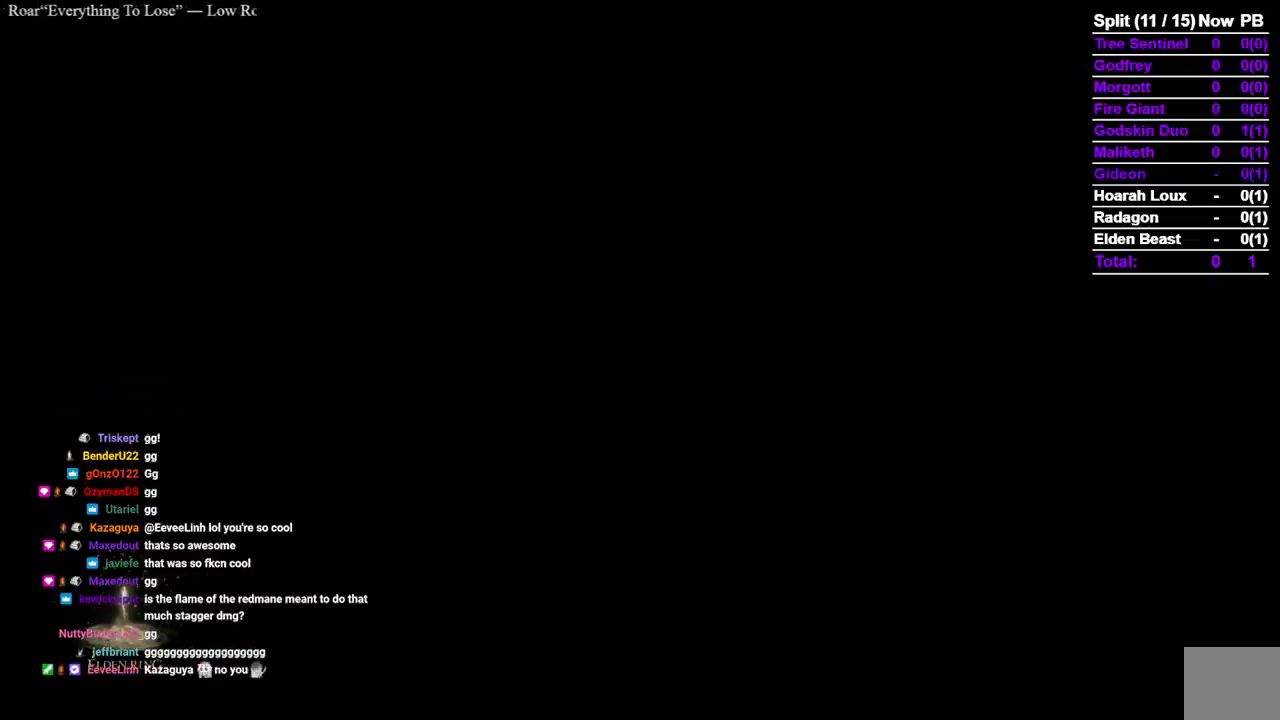
{"dt_ms": 500, "buttons": ["B"], "left_stick": "up", "right_stick": "center", "events": [[17, "START", "down"], [100, "START", "up"], [167, "START", "down"], [200, "START", "up"], [283, "START", "down"], [333, "START", "up"], [417, "START", "down"], [483, "START", "up"]]}
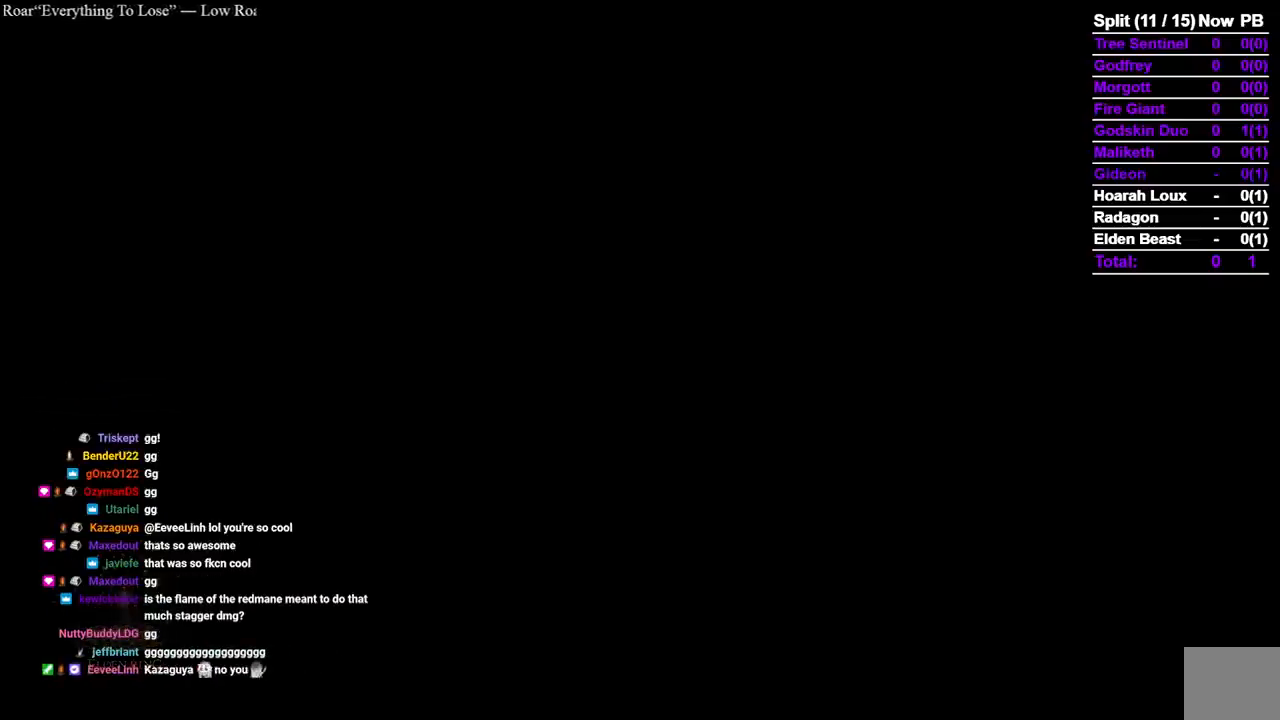
{"dt_ms": 500, "buttons": ["B"], "left_stick": "up", "right_stick": "center", "events": []}
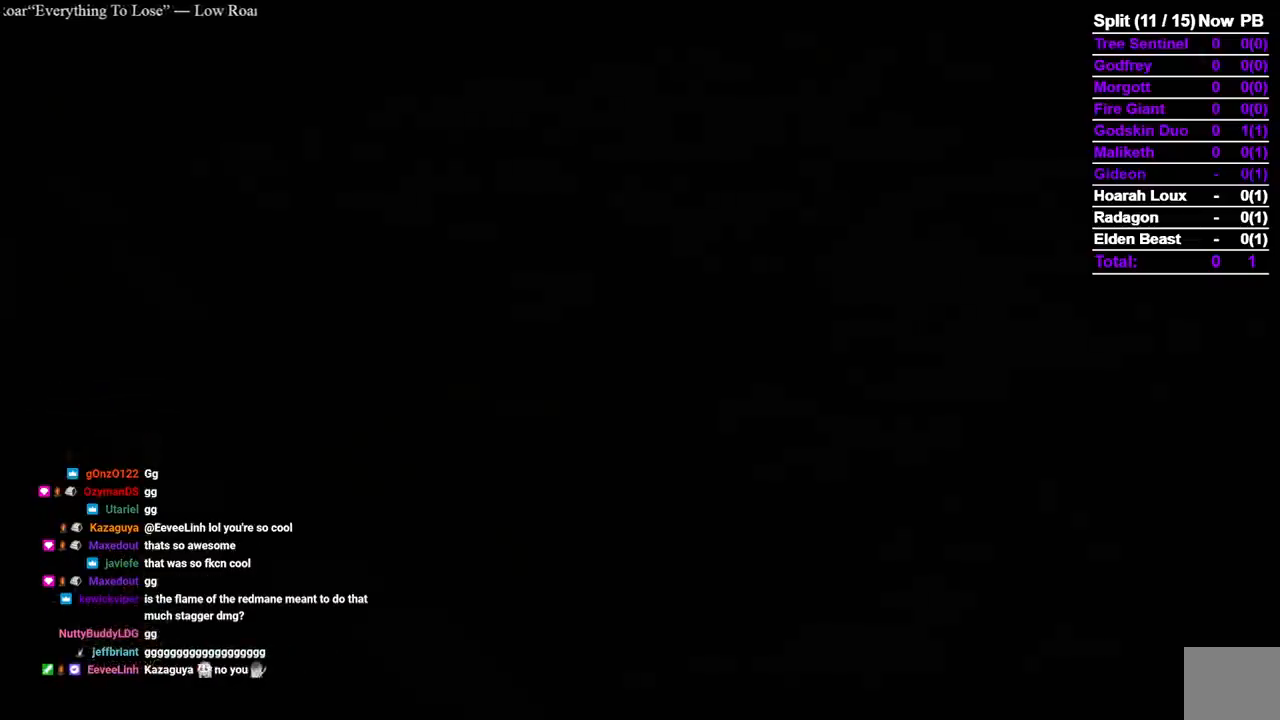
{"dt_ms": 1000, "buttons": ["B"], "left_stick": "up", "right_stick": "center", "events": [[633, "START", "down"], [700, "START", "up"], [750, "START", "down"], [833, "START", "up"], [900, "START", "down"], [933, "START", "up"]]}
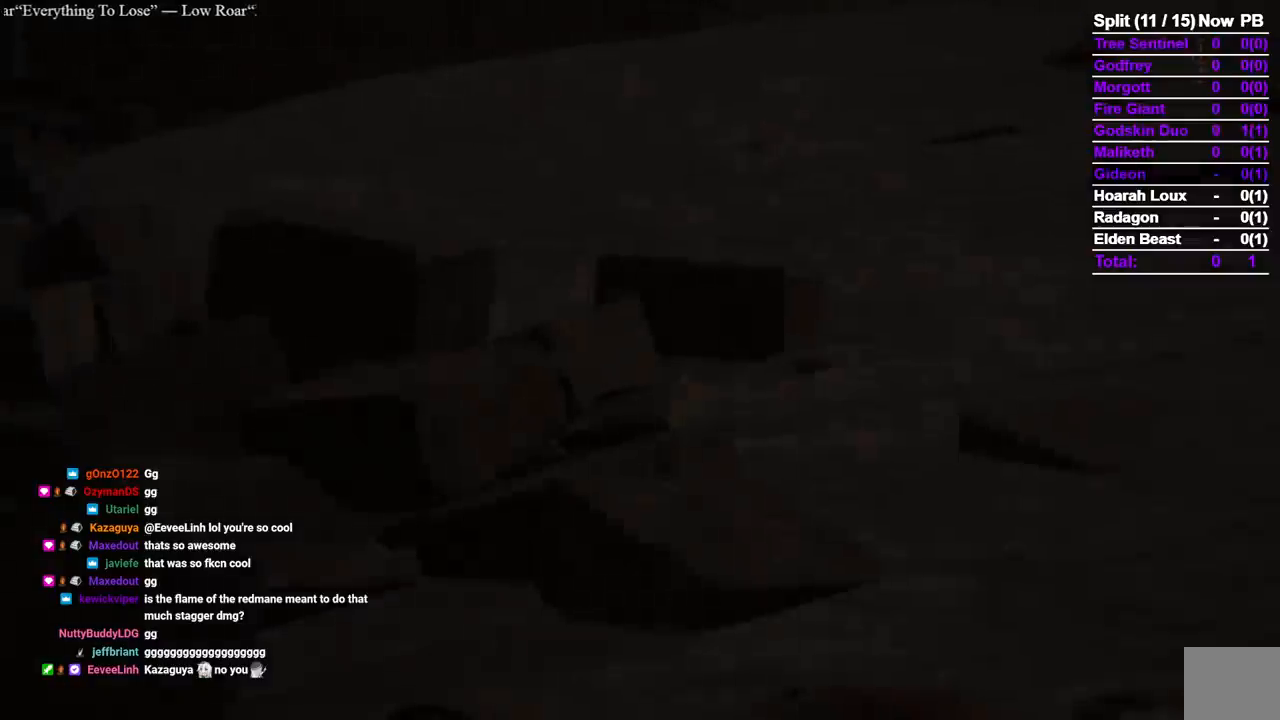
{"dt_ms": 1000, "buttons": ["B"], "left_stick": "up", "right_stick": "center", "events": [[267, "right_stick", "right"], [450, "right_stick", "down-right"], [867, "right_stick", "center"]]}
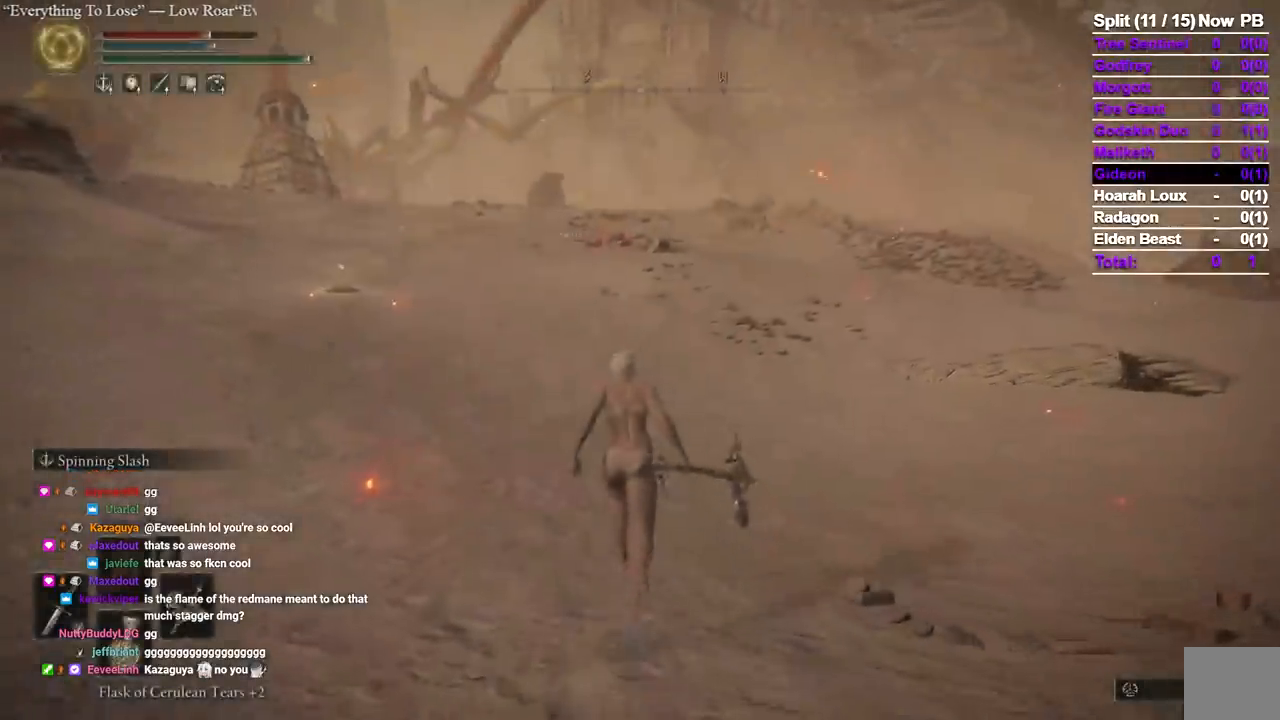
{"dt_ms": 500, "buttons": ["B"], "left_stick": "up", "right_stick": "center", "events": [[100, "right_stick", "left"], [367, "right_stick", "center"]]}
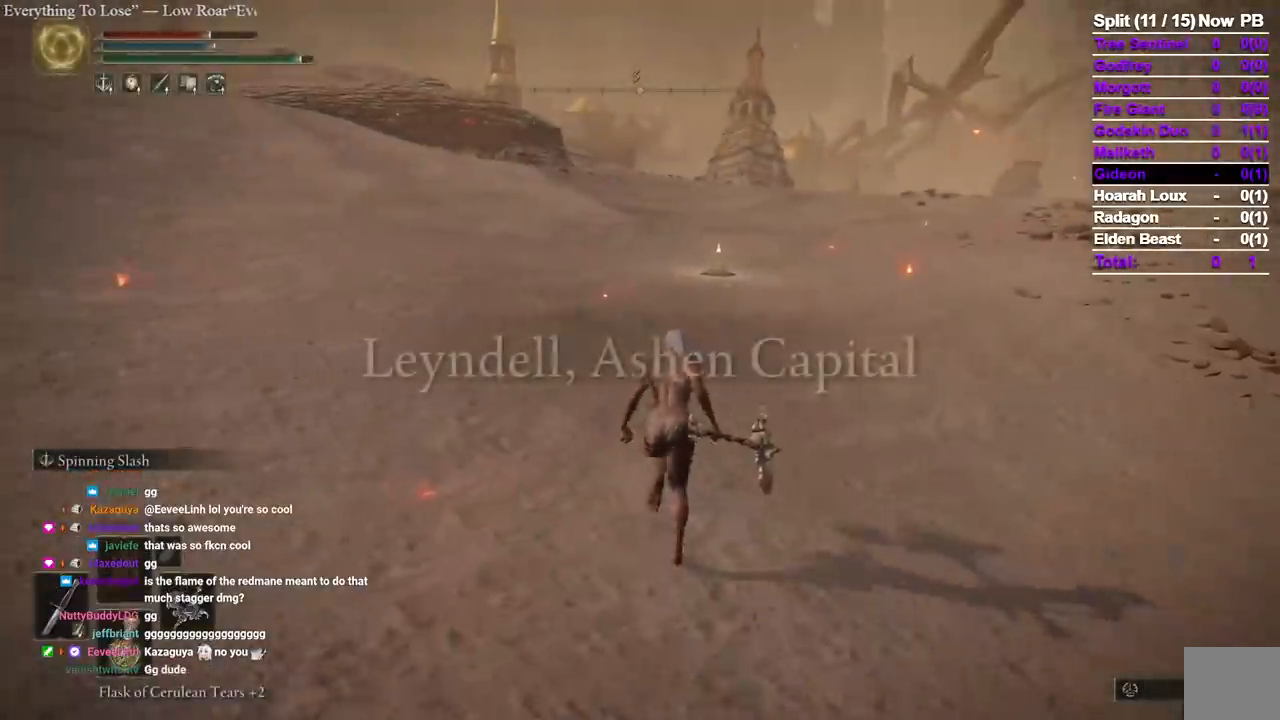
{"dt_ms": 500, "buttons": ["B"], "left_stick": "up", "right_stick": "center", "events": [[133, "right_stick", "down-right"], [233, "right_stick", "center"]]}
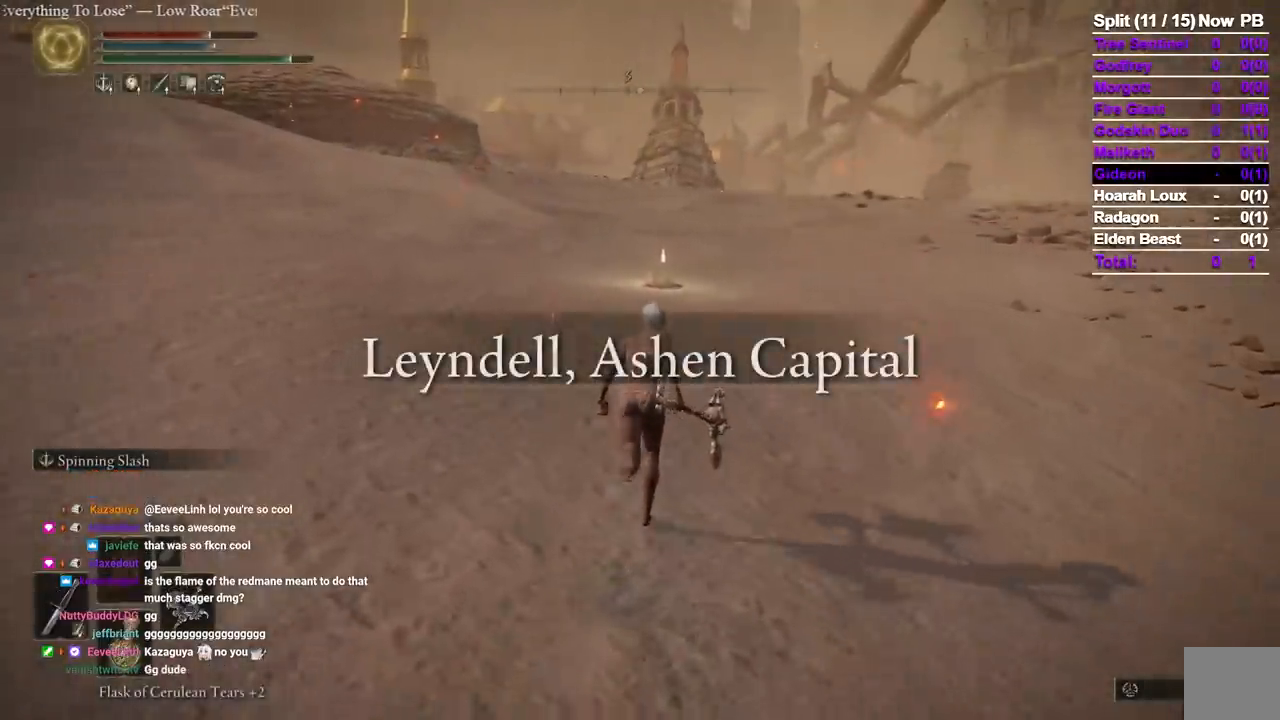
{"dt_ms": 500, "buttons": ["B"], "left_stick": "up", "right_stick": "center", "events": []}
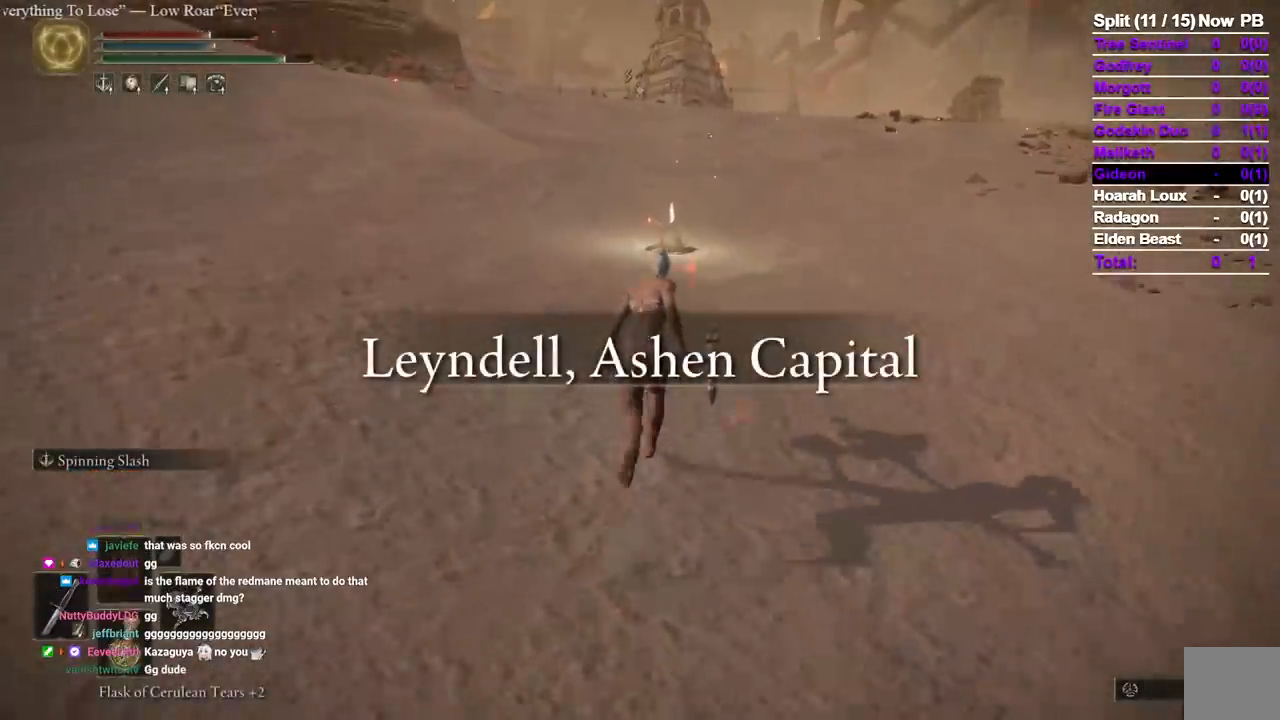
{"dt_ms": 500, "buttons": ["B"], "left_stick": "up", "right_stick": "center", "events": []}
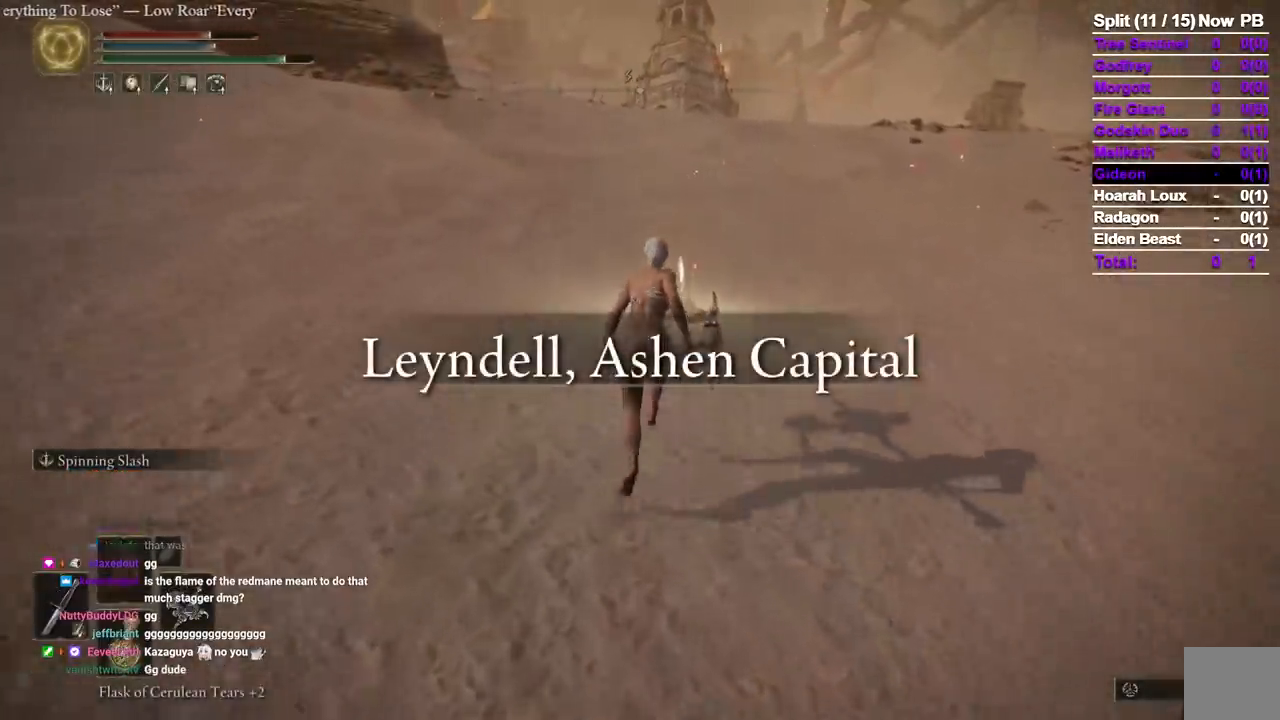
{"dt_ms": 1000, "buttons": [], "left_stick": "center", "right_stick": "center"}
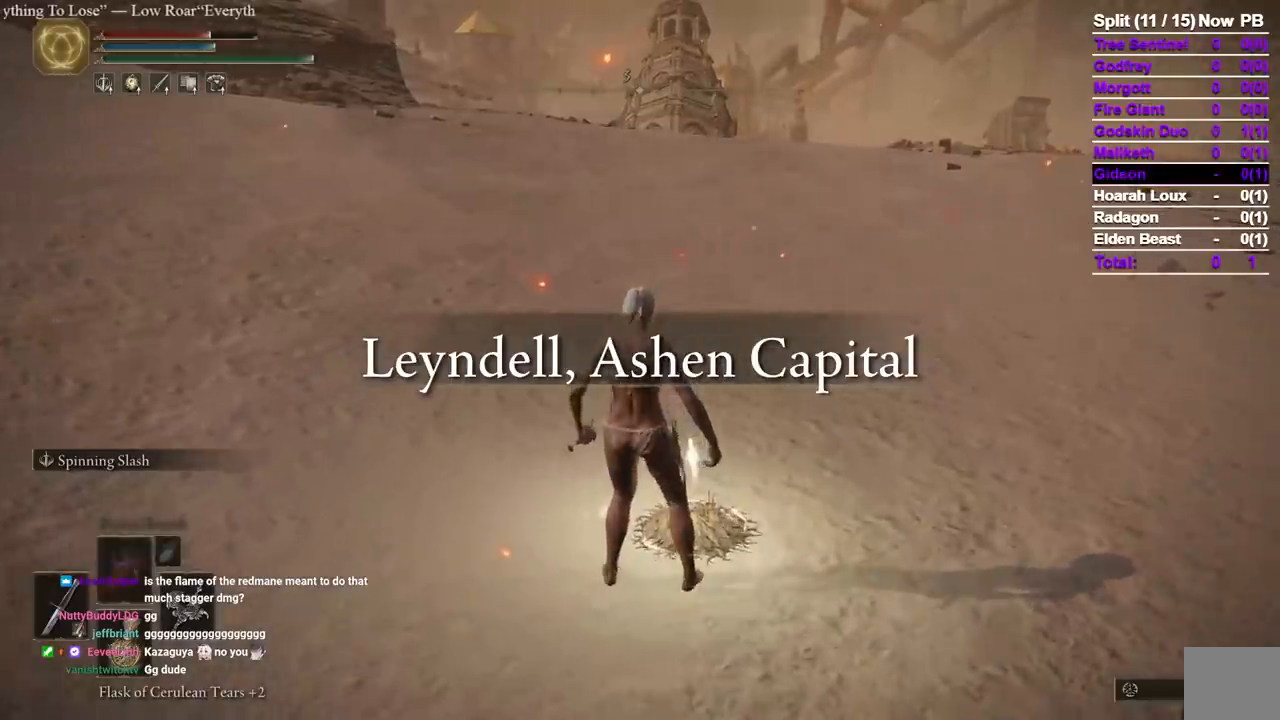
{"dt_ms": 500, "buttons": [], "left_stick": "center", "right_stick": "center", "events": []}
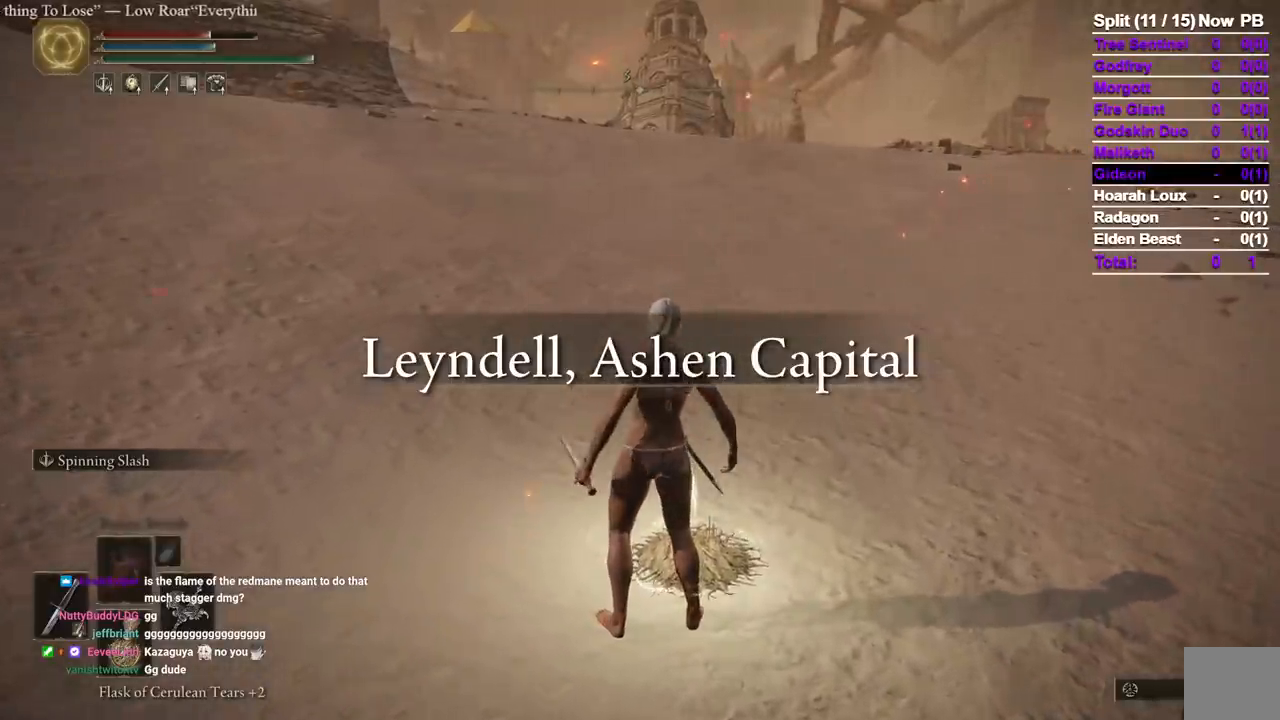
{"dt_ms": 500, "buttons": [], "left_stick": "center", "right_stick": "center", "events": []}
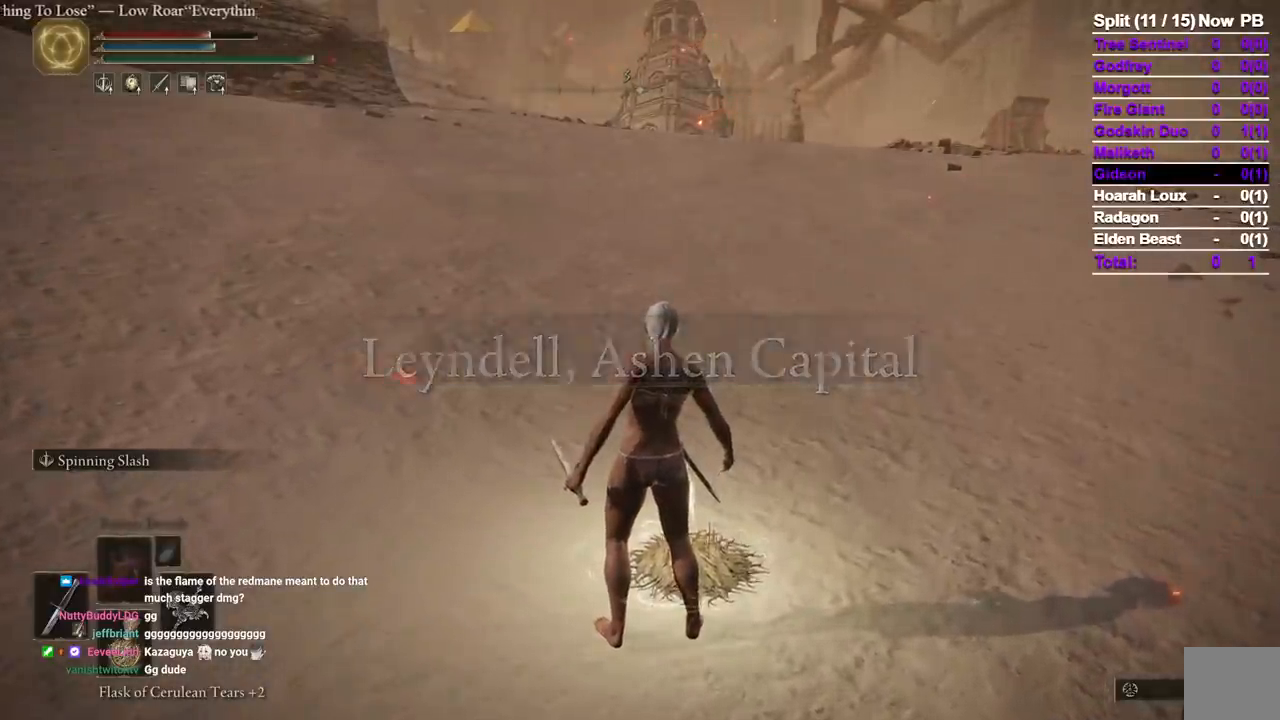
{"dt_ms": 500, "buttons": [], "left_stick": "center", "right_stick": "center", "events": []}
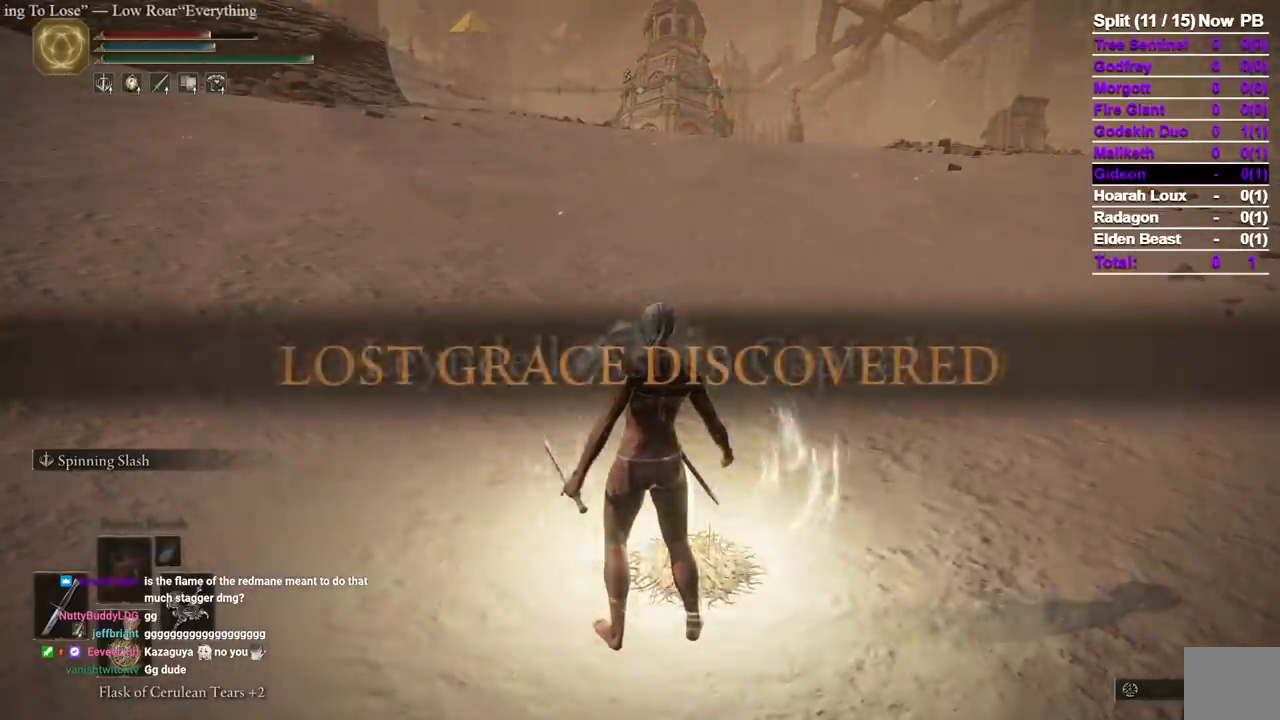
{"dt_ms": 500, "buttons": [], "left_stick": "center", "right_stick": "center", "events": []}
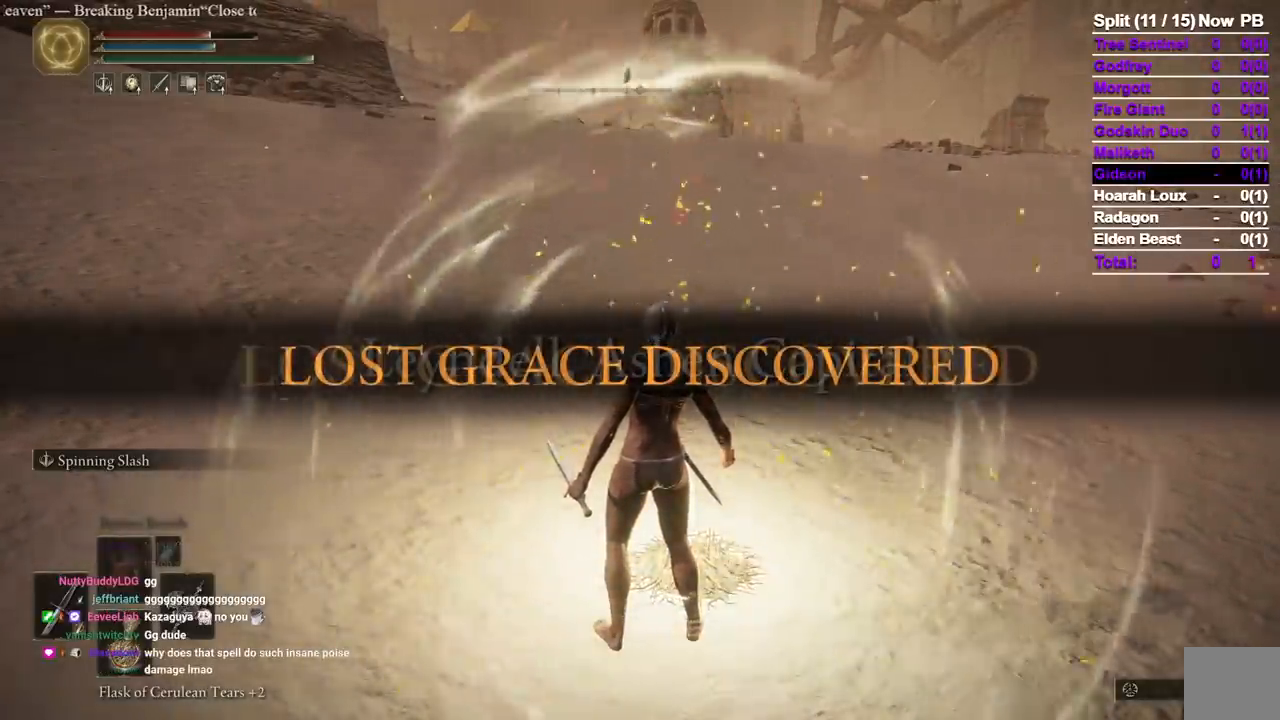
{"dt_ms": 500, "buttons": [], "left_stick": "center", "right_stick": "center", "events": []}
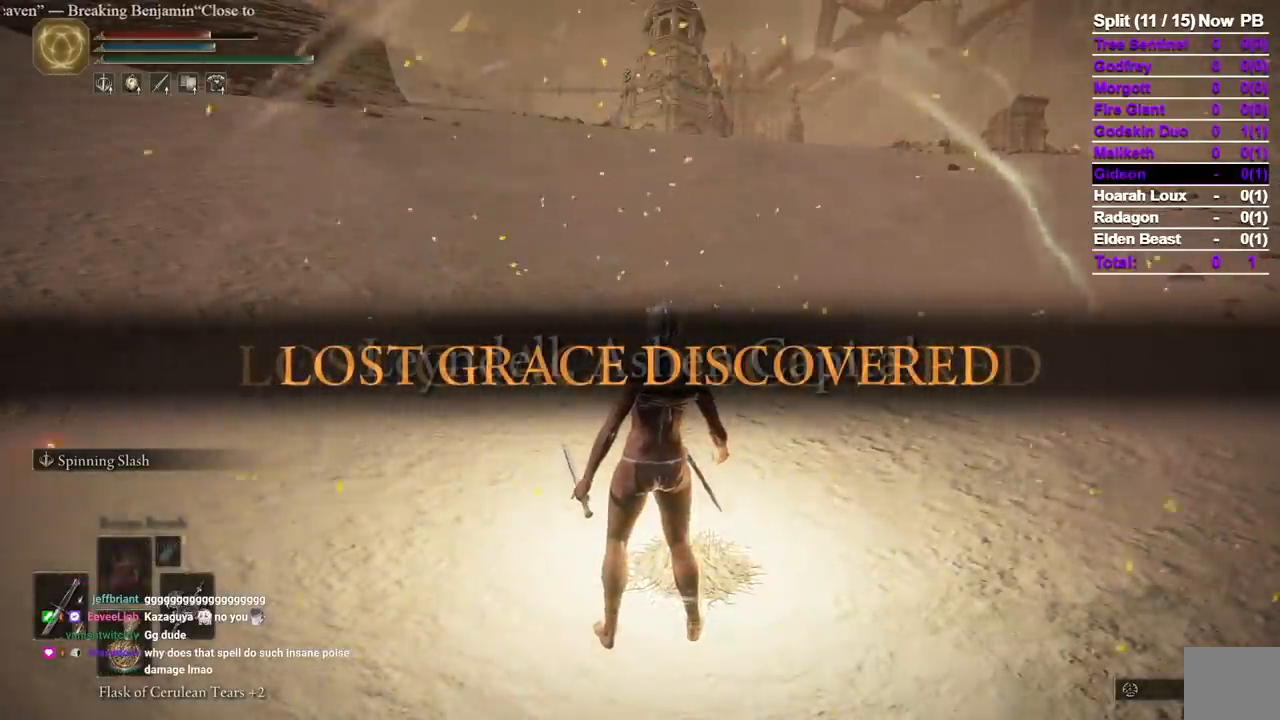
{"dt_ms": 500, "buttons": [], "left_stick": "center", "right_stick": "center", "events": []}